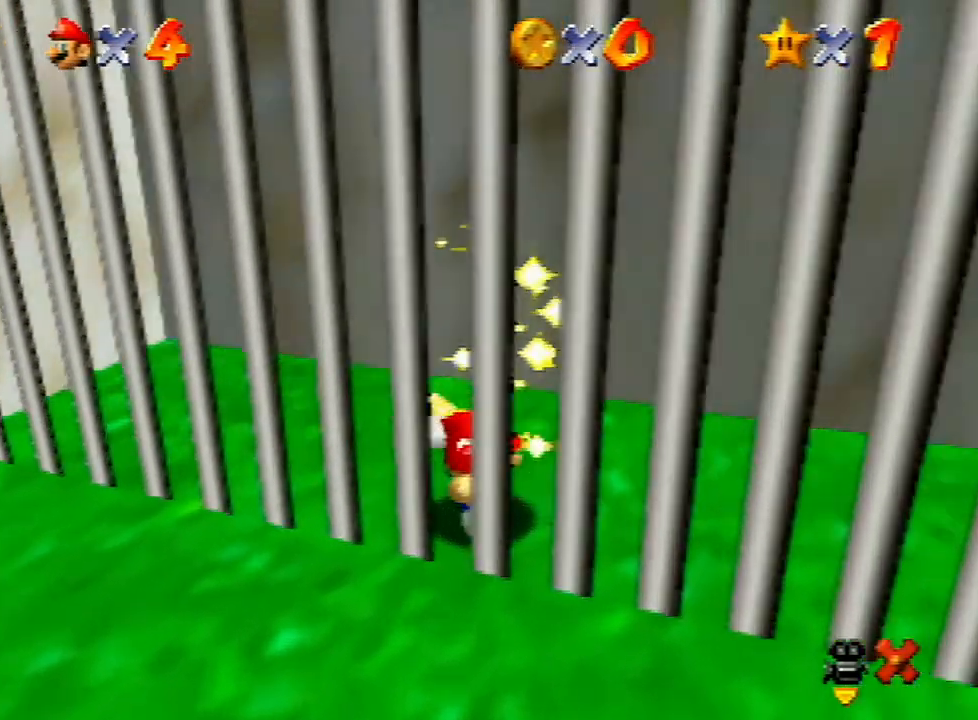
Gameplay with a controller (Nintendo layout); each line is a JSON object with the inputs held at the frame after it. "events" lists button and stick changes between this image and that frame as [ms after this image, input, new state], when the widget could be followed in between. Not read: L3 R3.
{"buttons": [], "left_stick": "center", "events": []}
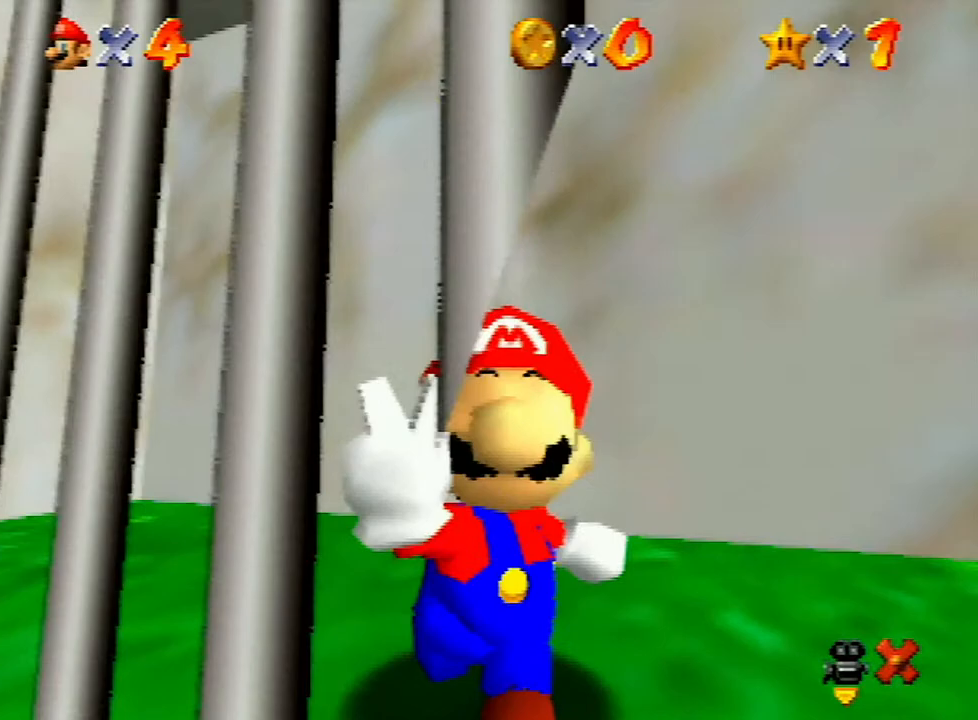
{"buttons": [], "left_stick": "center", "events": []}
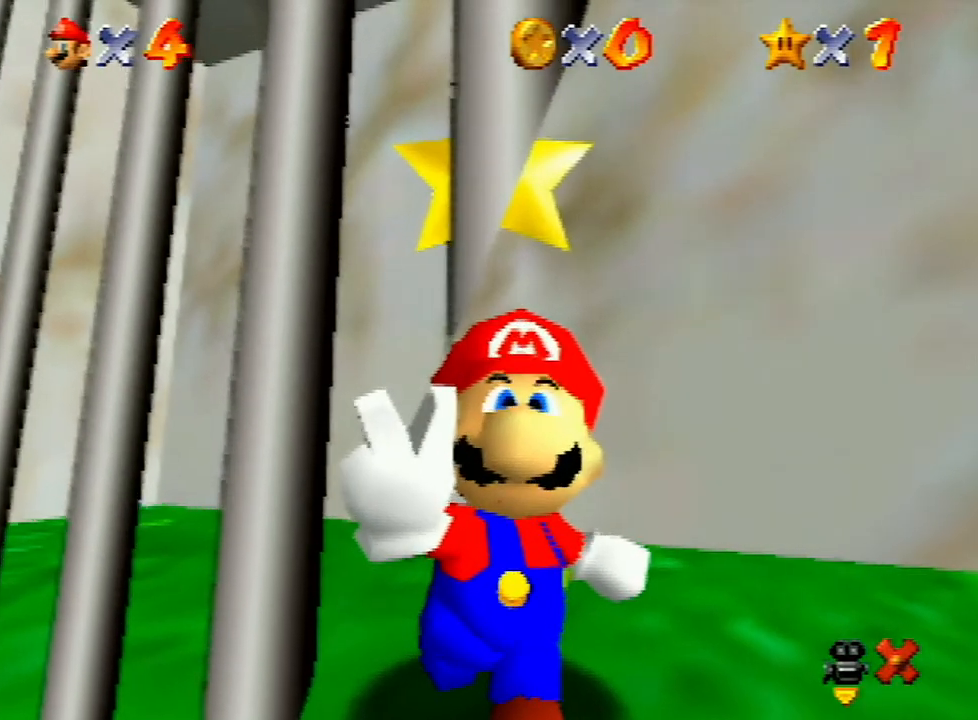
{"buttons": [], "left_stick": "center", "events": []}
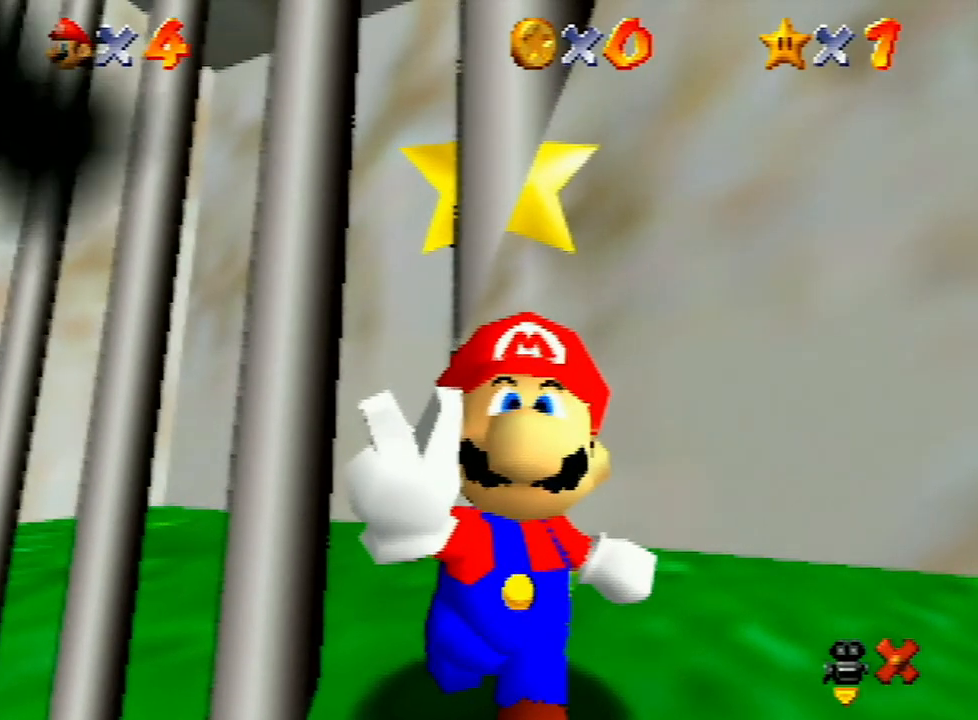
{"buttons": [], "left_stick": "center", "events": []}
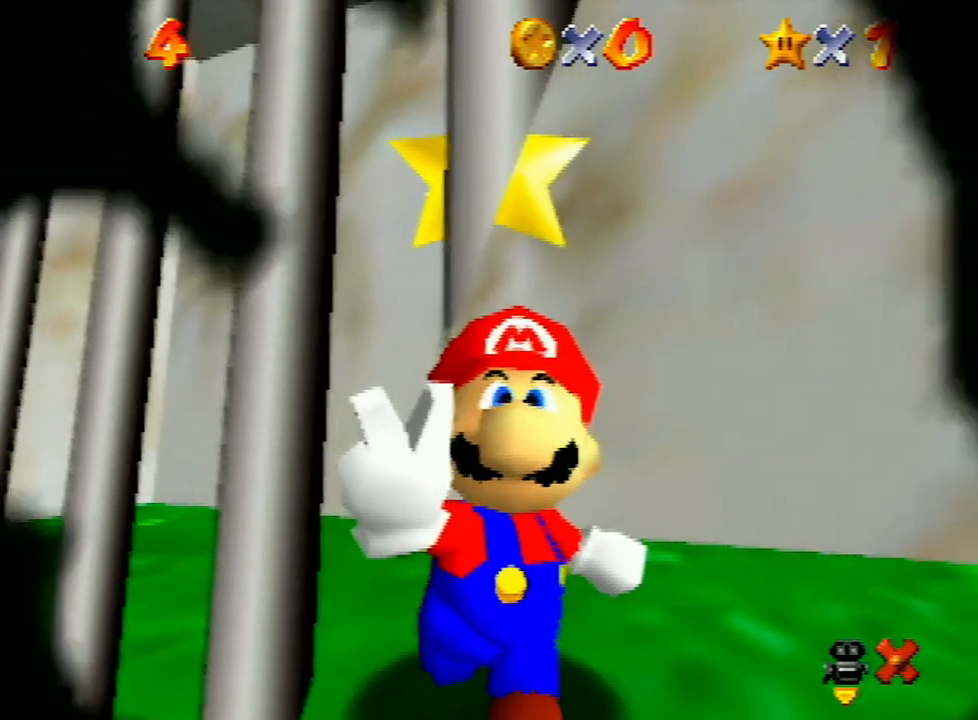
{"buttons": [], "left_stick": "center", "events": []}
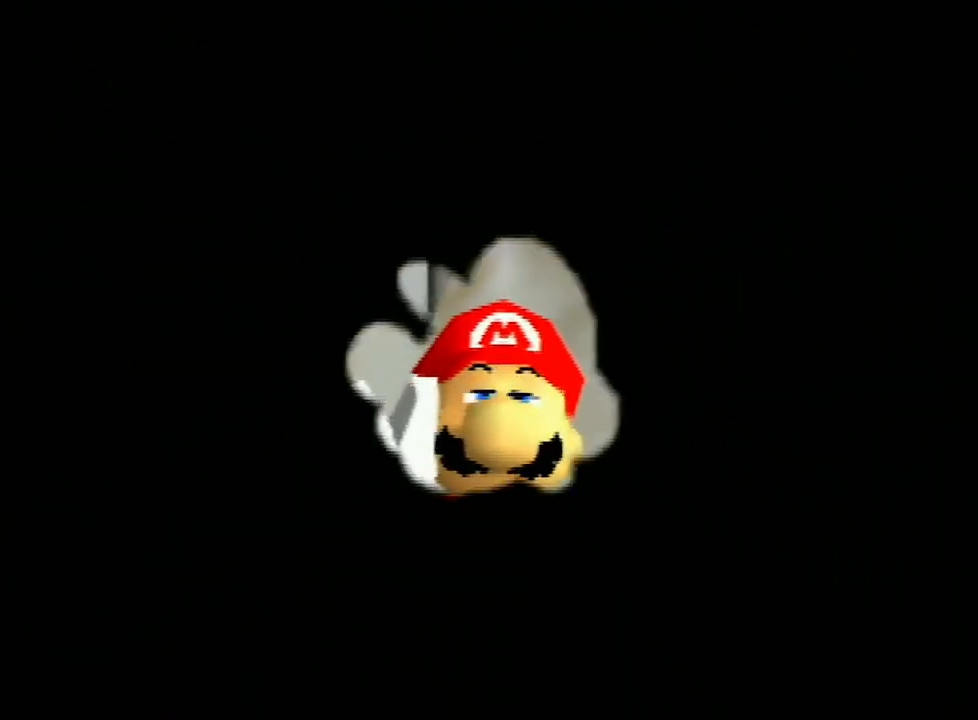
{"buttons": [], "left_stick": "center", "events": []}
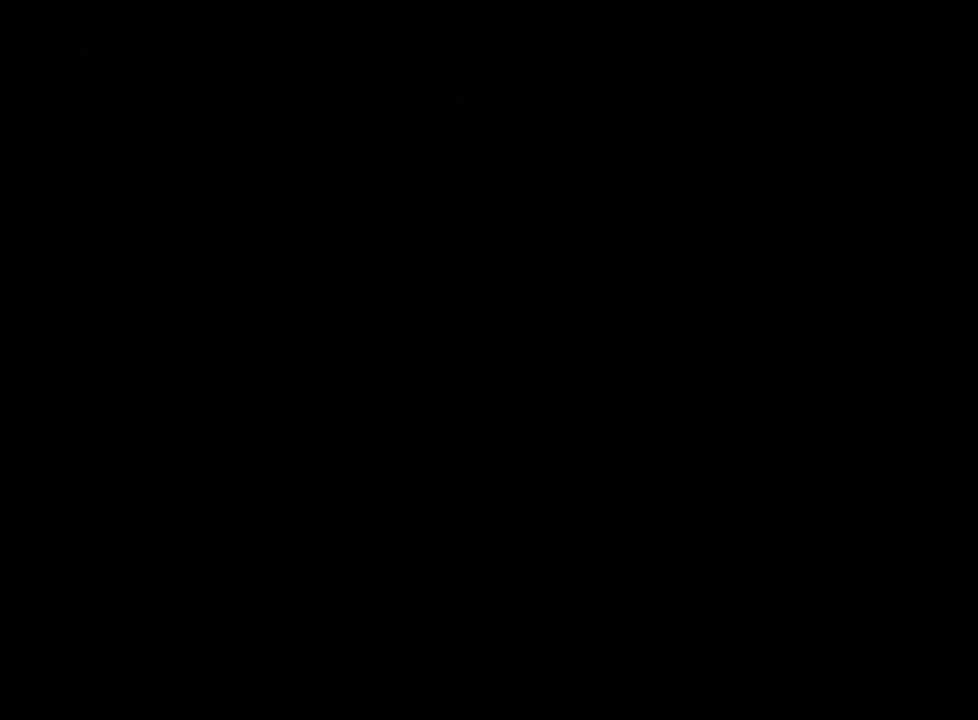
{"buttons": [], "left_stick": "center", "events": []}
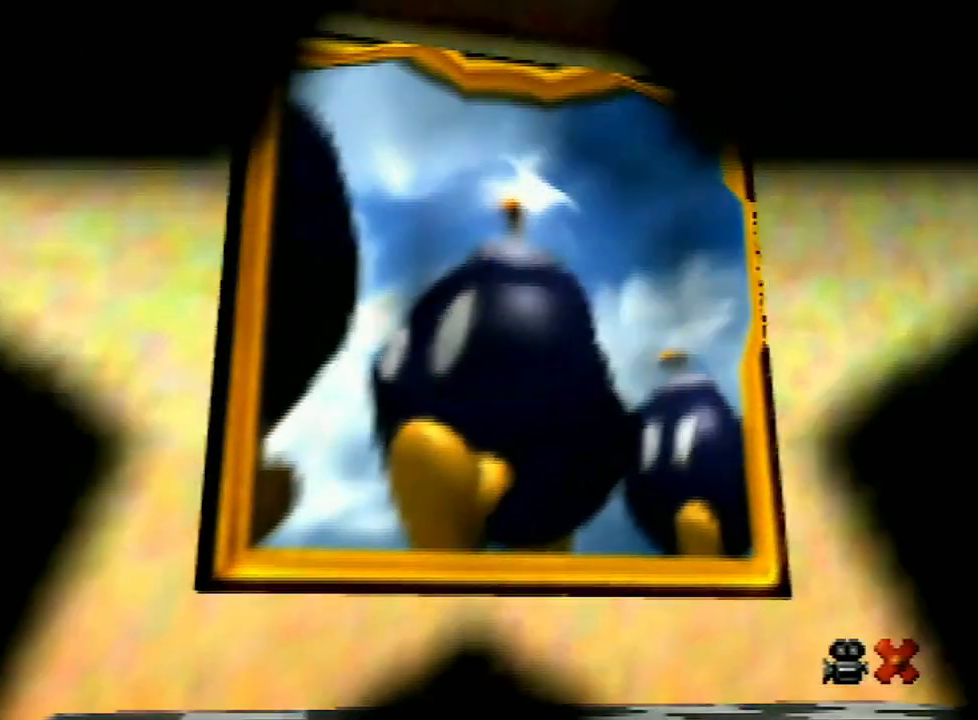
{"buttons": ["A"], "left_stick": "center", "events": [[267, "A", "down"], [367, "A", "up"], [467, "A", "down"]]}
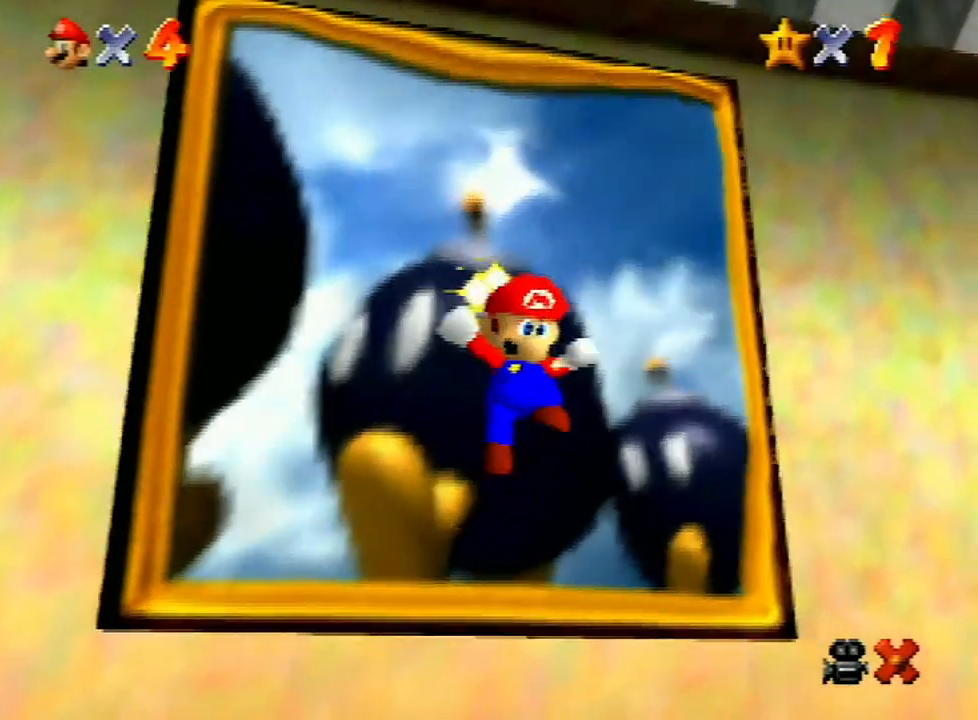
{"buttons": [], "left_stick": "center", "events": [[100, "A", "up"], [333, "A", "down"], [433, "A", "up"]]}
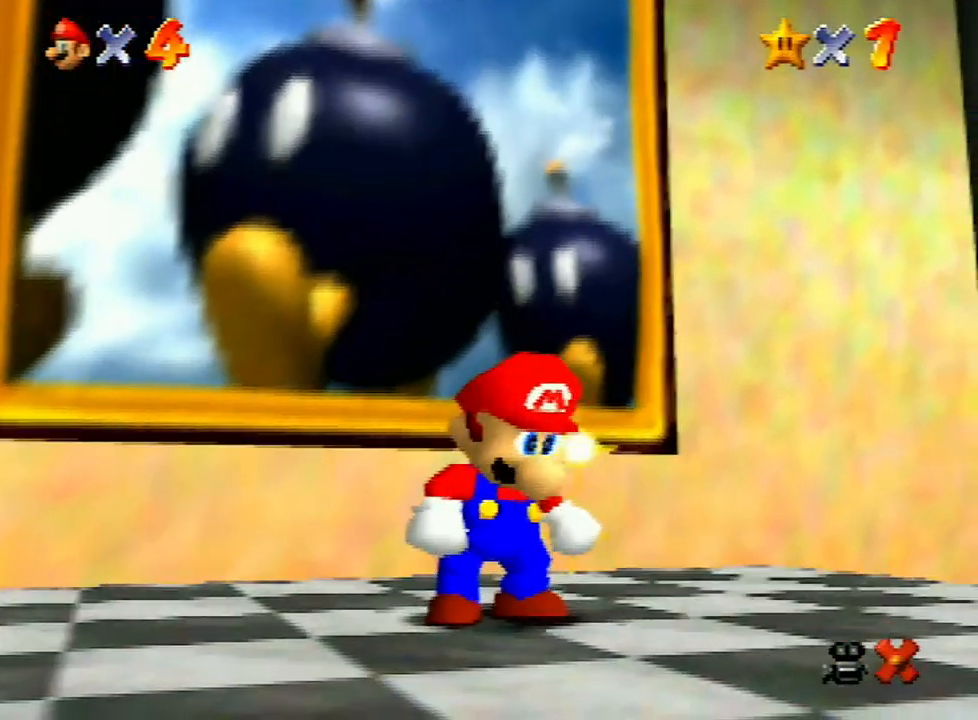
{"buttons": [], "left_stick": "center", "events": [[67, "A", "down"], [100, "A", "up"], [200, "A", "down"], [300, "A", "up"], [367, "A", "down"], [433, "A", "up"]]}
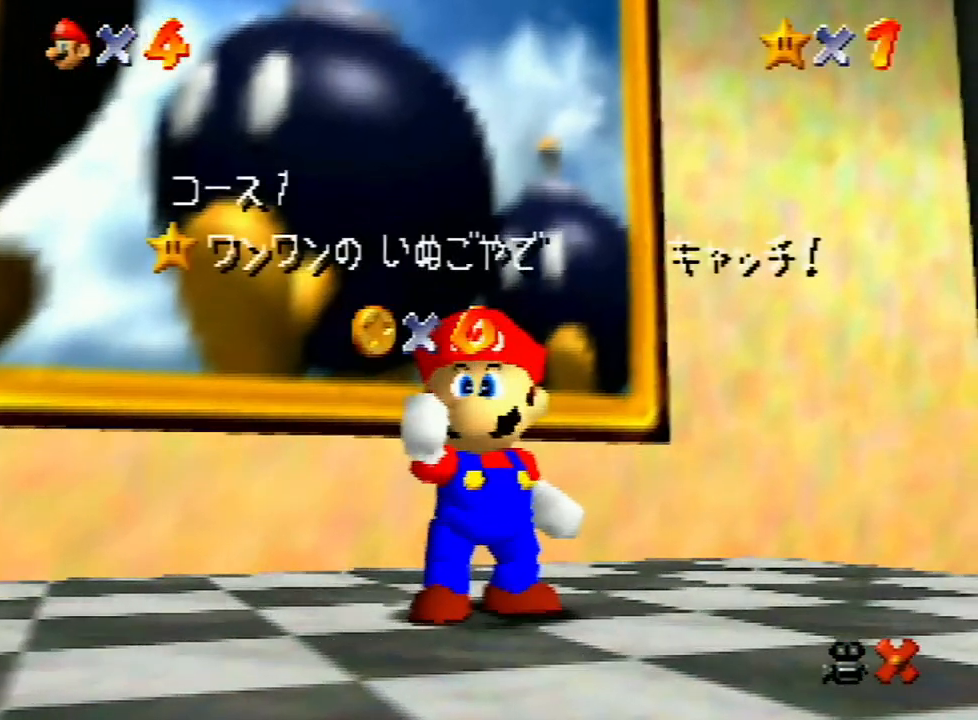
{"buttons": [], "left_stick": "center", "events": [[67, "A", "down"], [133, "A", "up"], [200, "A", "down"], [267, "A", "up"], [433, "A", "down"], [467, "A", "up"]]}
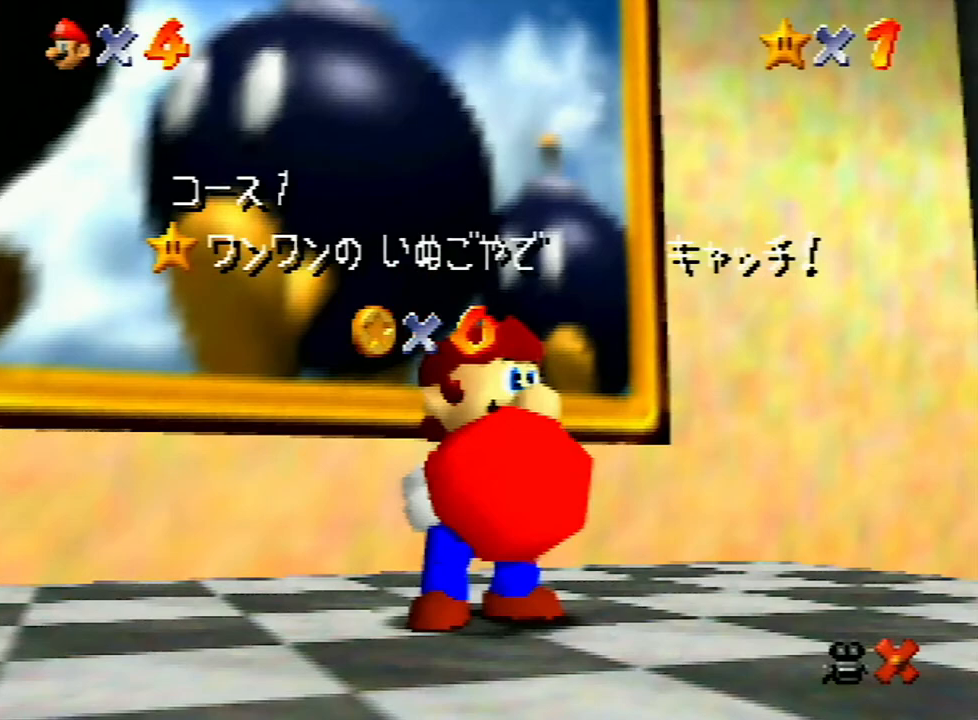
{"buttons": [], "left_stick": "center", "events": [[33, "A", "down"], [133, "A", "up"], [233, "A", "down"], [300, "A", "up"], [400, "A", "down"], [500, "A", "up"]]}
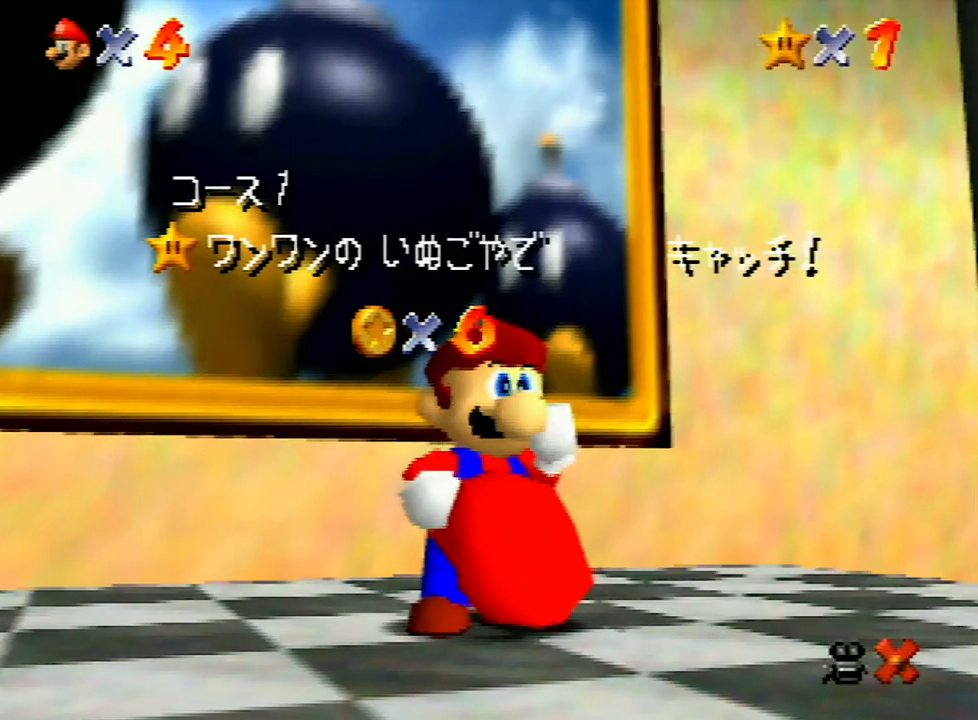
{"buttons": [], "left_stick": "center", "events": [[67, "A", "down"], [133, "A", "up"], [233, "A", "down"], [300, "A", "up"], [400, "A", "down"], [467, "A", "up"]]}
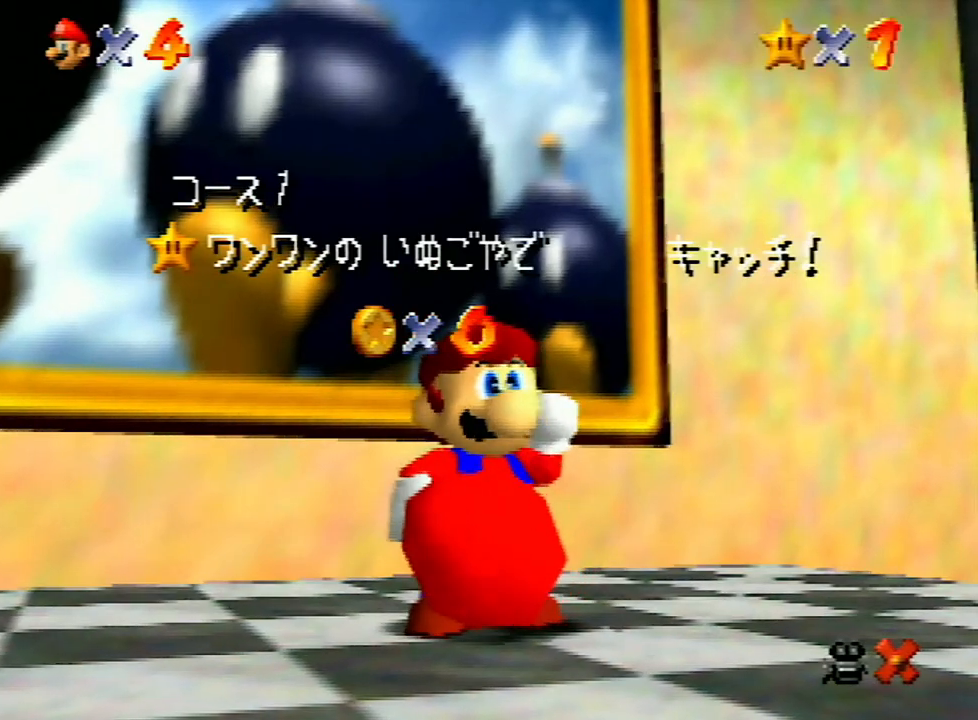
{"buttons": [], "left_stick": "center", "events": [[67, "A", "down"], [167, "A", "up"], [233, "A", "down"], [367, "A", "up"], [400, "A", "down"], [500, "A", "up"]]}
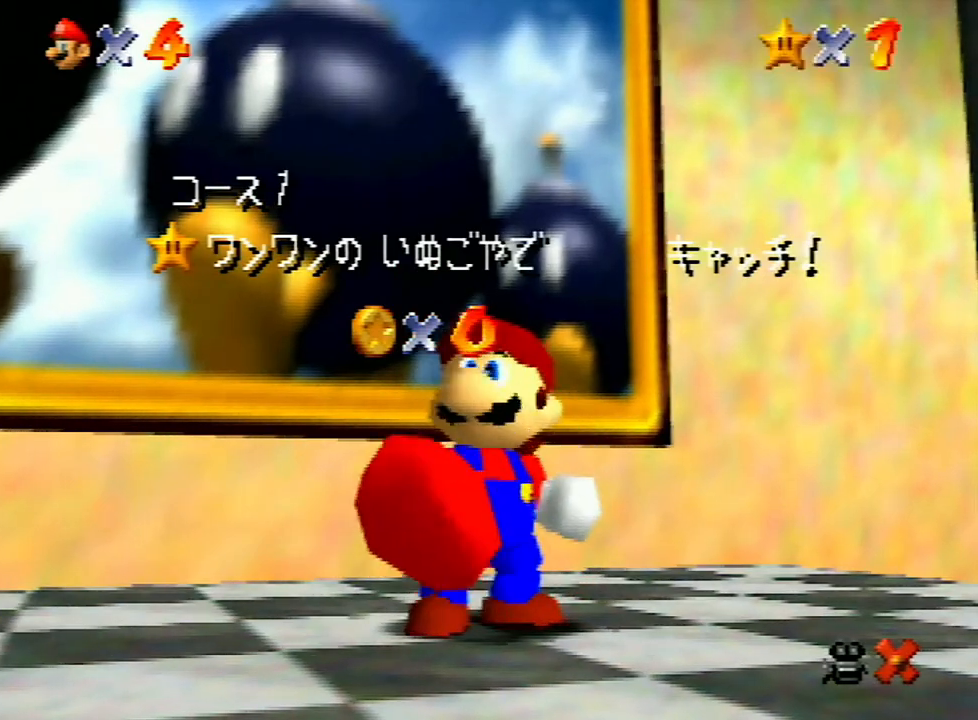
{"buttons": [], "left_stick": "center", "events": []}
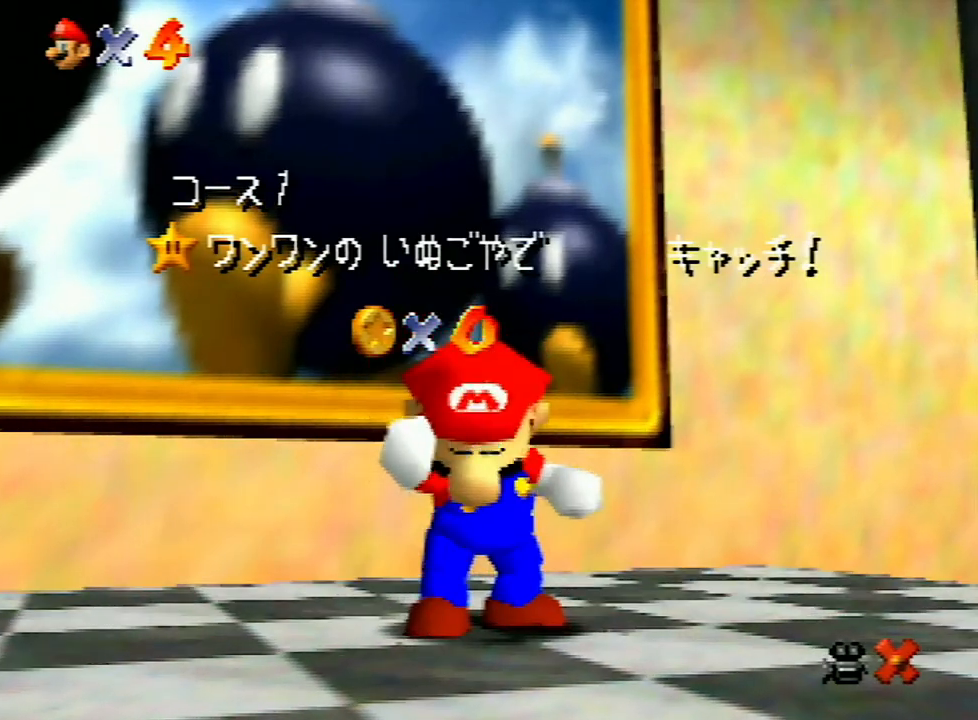
{"buttons": [], "left_stick": "center", "events": []}
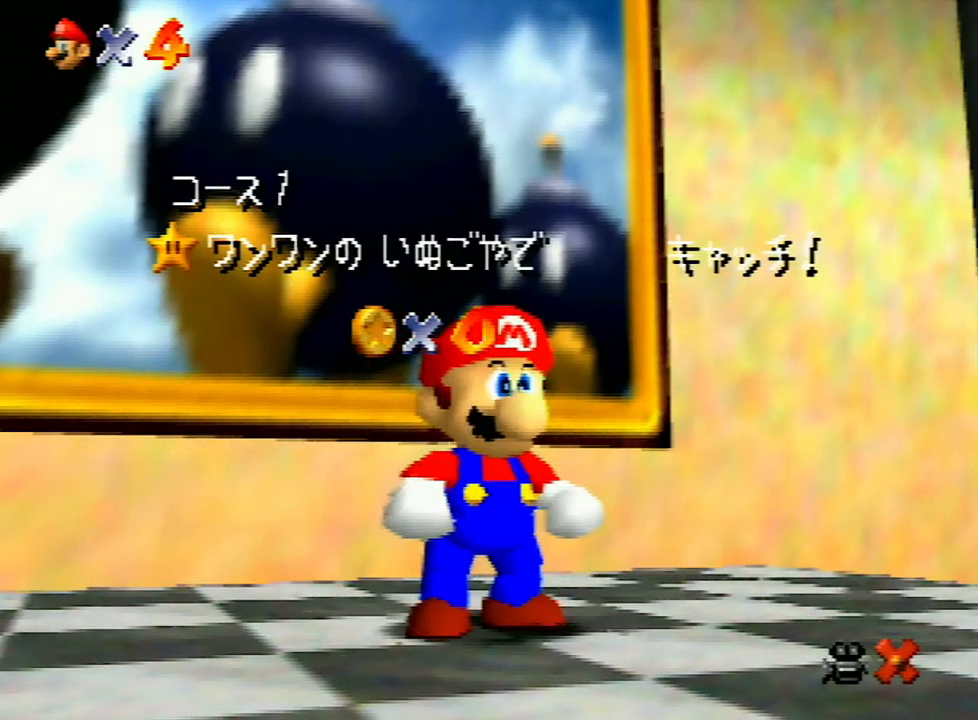
{"buttons": ["A"], "left_stick": "down-right", "events": [[167, "left_stick", "down"], [267, "left_stick", "center"], [333, "left_stick", "down"], [400, "left_stick", "center"], [467, "A", "down"], [500, "left_stick", "down-right"]]}
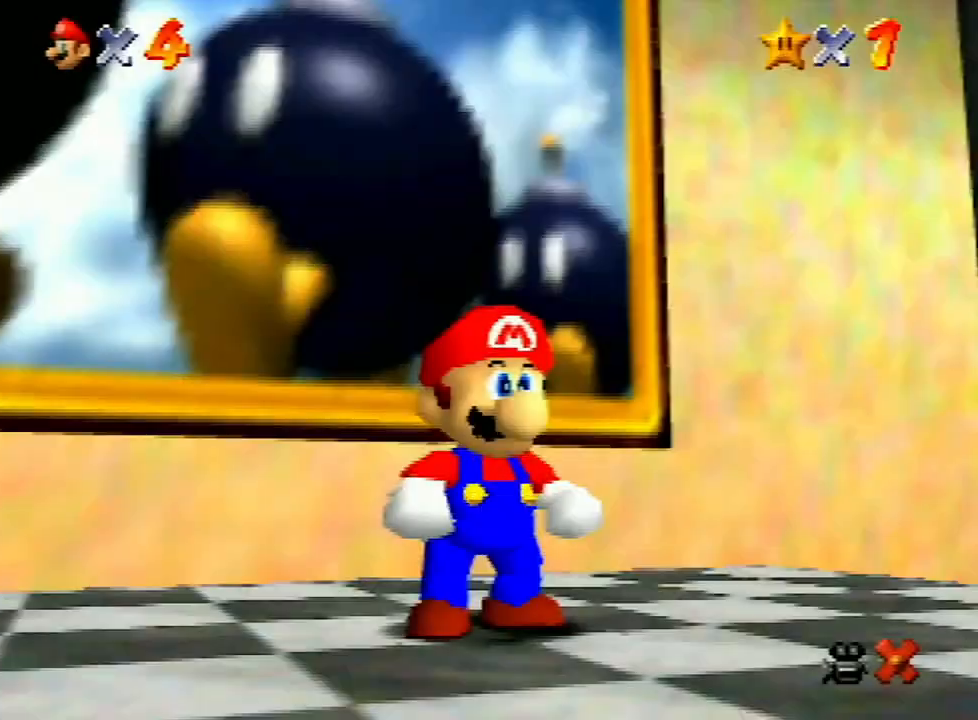
{"buttons": [], "left_stick": "down-right", "events": [[33, "A", "up"], [100, "A", "down"], [100, "B", "down"], [167, "B", "up"], [200, "A", "up"], [267, "A", "down"], [367, "A", "up"], [400, "A", "down"], [433, "B", "down"], [467, "B", "up"], [500, "A", "up"]]}
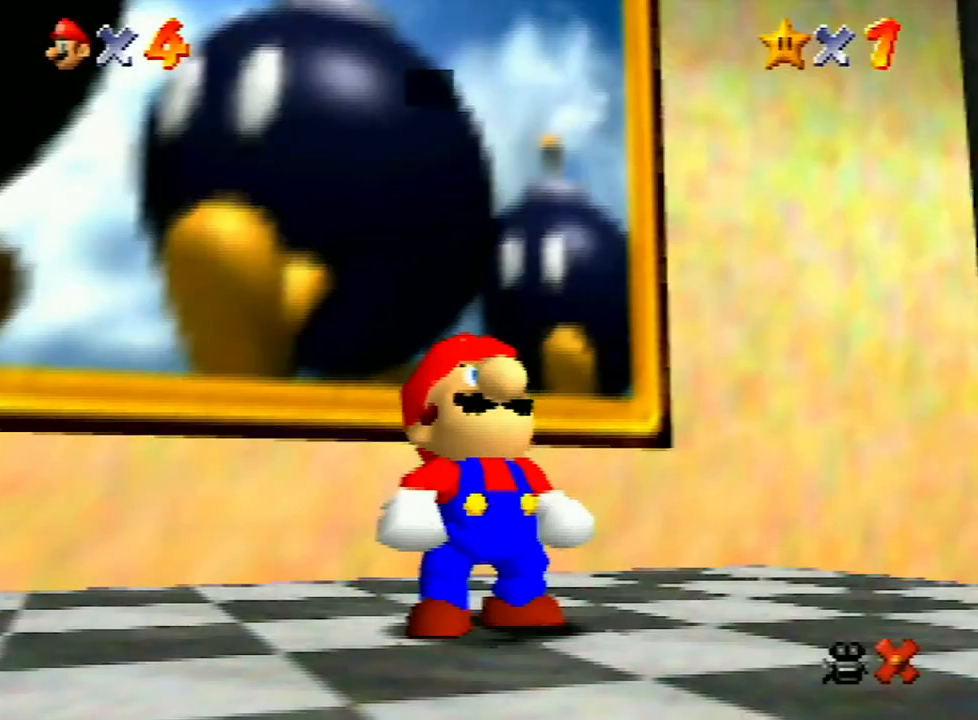
{"buttons": [], "left_stick": "down-right", "events": [[33, "A", "down"], [67, "B", "down"], [100, "B", "up"], [133, "A", "up"], [167, "A", "down"], [267, "A", "up"], [333, "A", "down"], [400, "A", "up"], [433, "A", "down"], [500, "A", "up"]]}
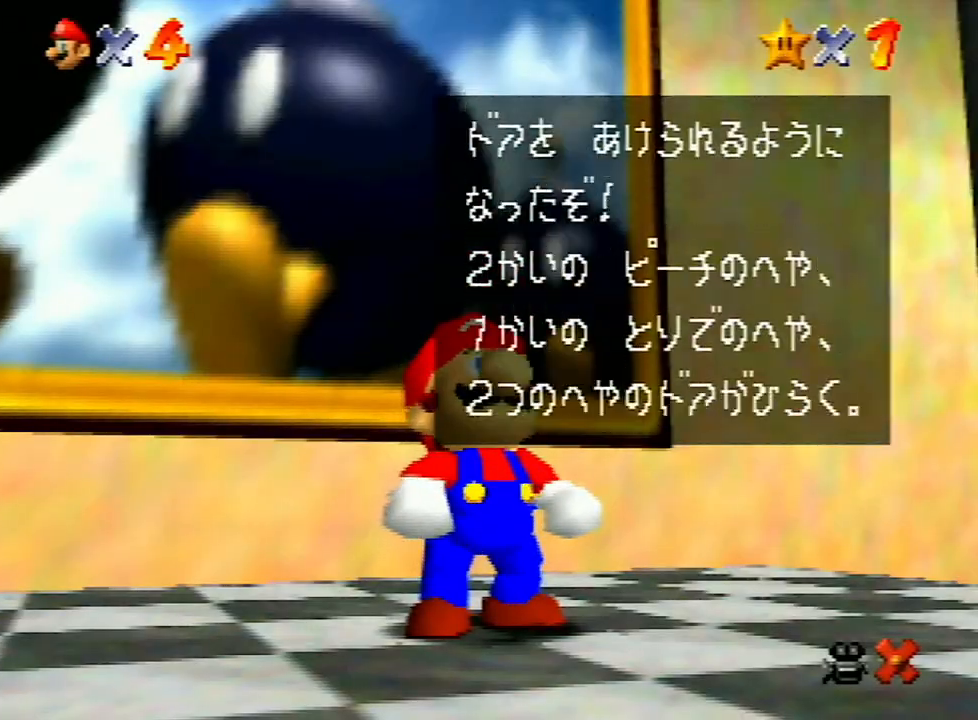
{"buttons": [], "left_stick": "down-right", "events": [[33, "A", "down"], [67, "B", "down"], [100, "A", "up"], [100, "B", "up"], [133, "A", "down"], [267, "A", "up"], [300, "A", "down"], [333, "B", "down"], [367, "B", "up"], [400, "A", "up"], [433, "A", "down"], [433, "B", "down"], [500, "A", "up"], [500, "B", "up"]]}
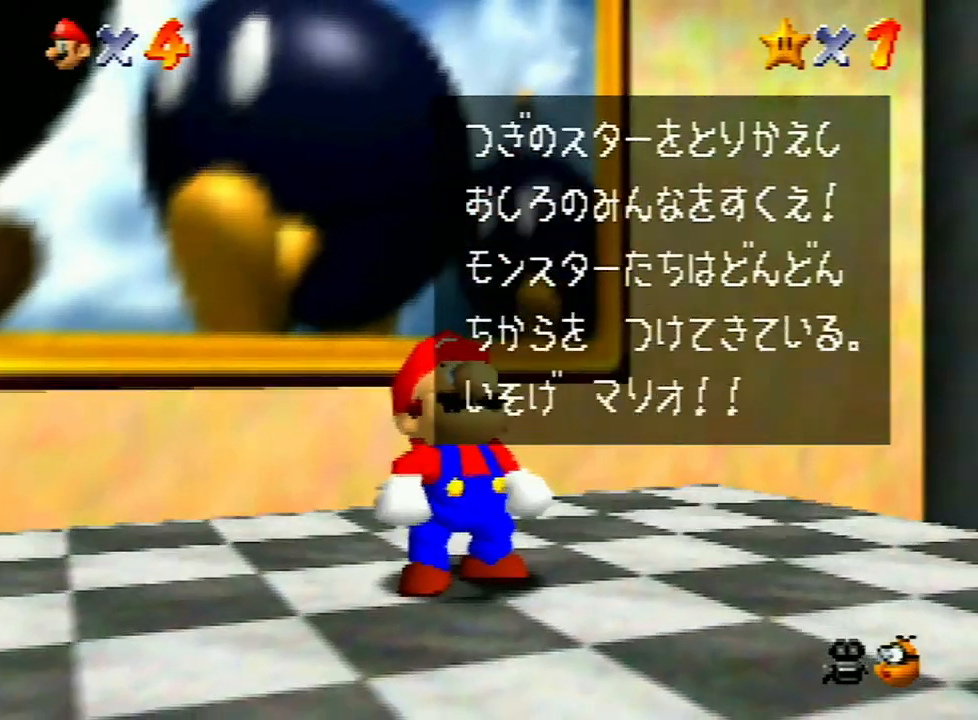
{"buttons": [], "left_stick": "down-right", "events": [[33, "A", "down"], [33, "B", "down"], [67, "B", "up"], [133, "A", "up"], [300, "A", "down"], [300, "B", "down"], [367, "A", "up"], [367, "B", "up"]]}
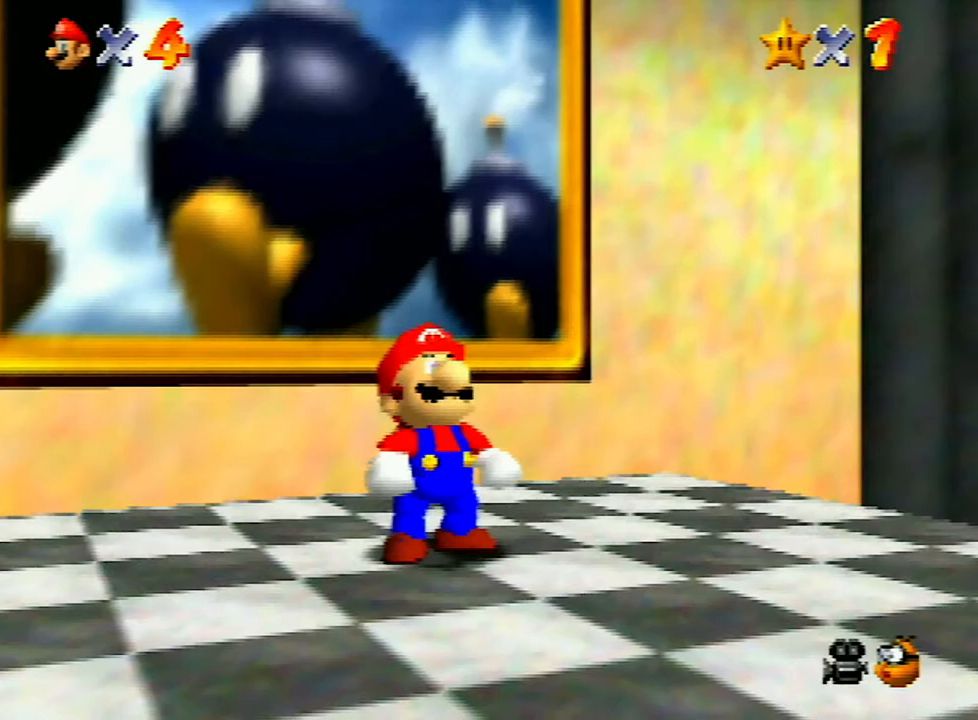
{"buttons": [], "left_stick": "down-right", "events": []}
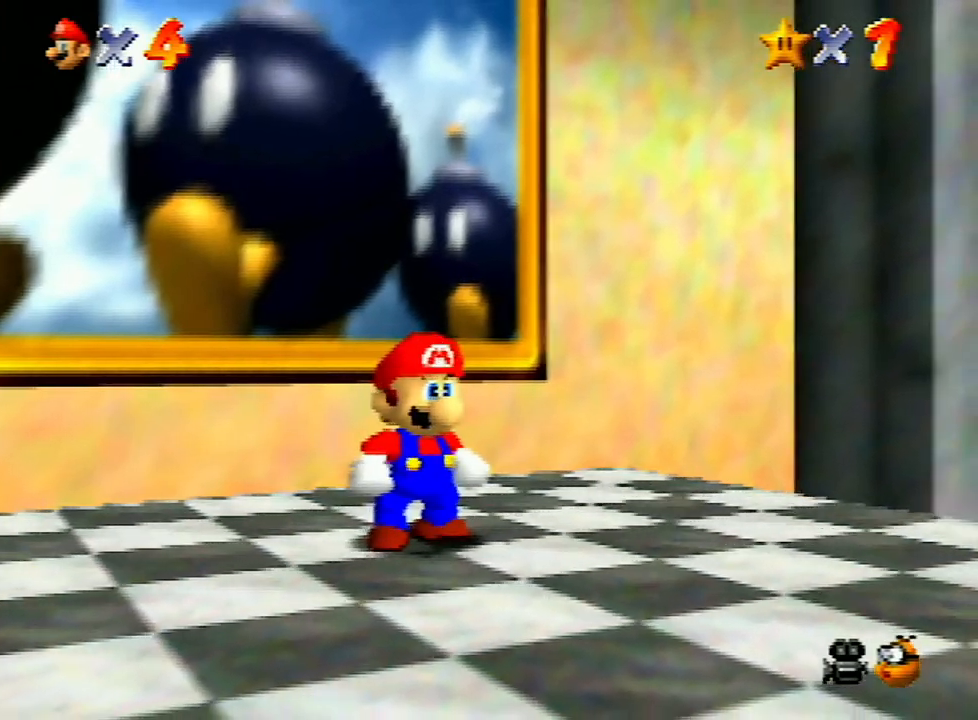
{"buttons": [], "left_stick": "down-right", "events": [[233, "Z", "down"], [267, "A", "down"], [333, "A", "up"], [367, "Z", "up"]]}
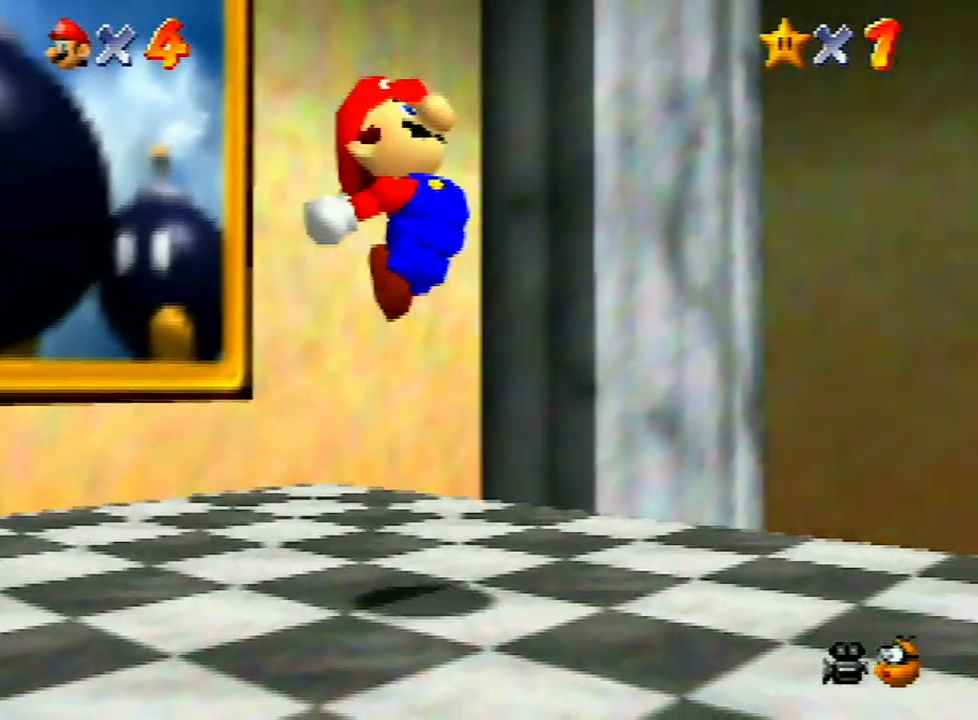
{"buttons": [], "left_stick": "up-right", "events": [[100, "left_stick", "right"], [500, "left_stick", "up-right"]]}
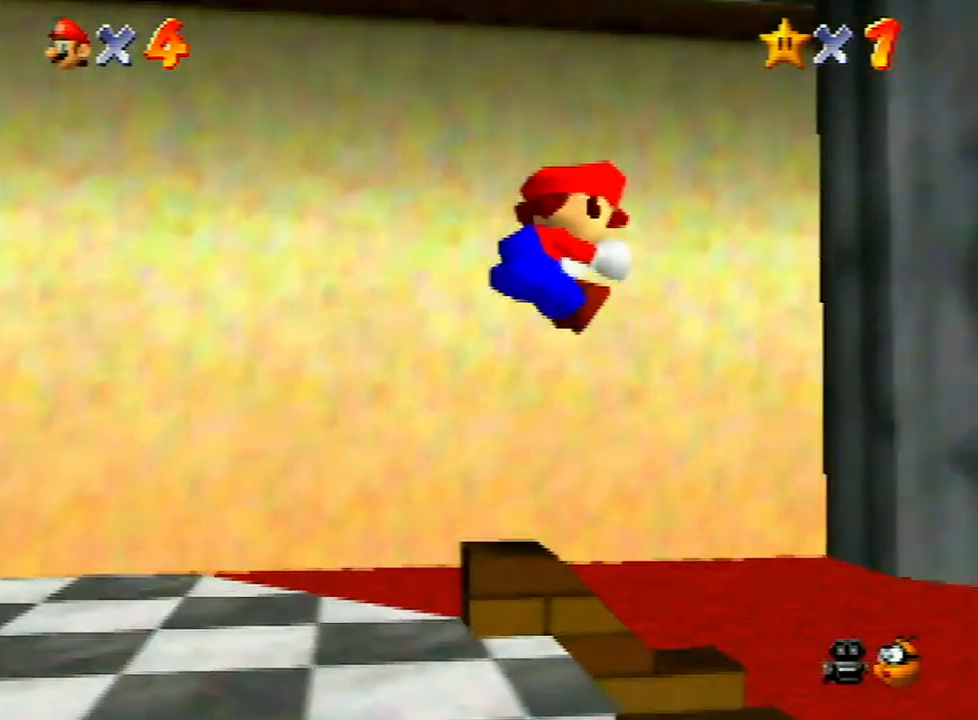
{"buttons": [], "left_stick": "up-right", "events": []}
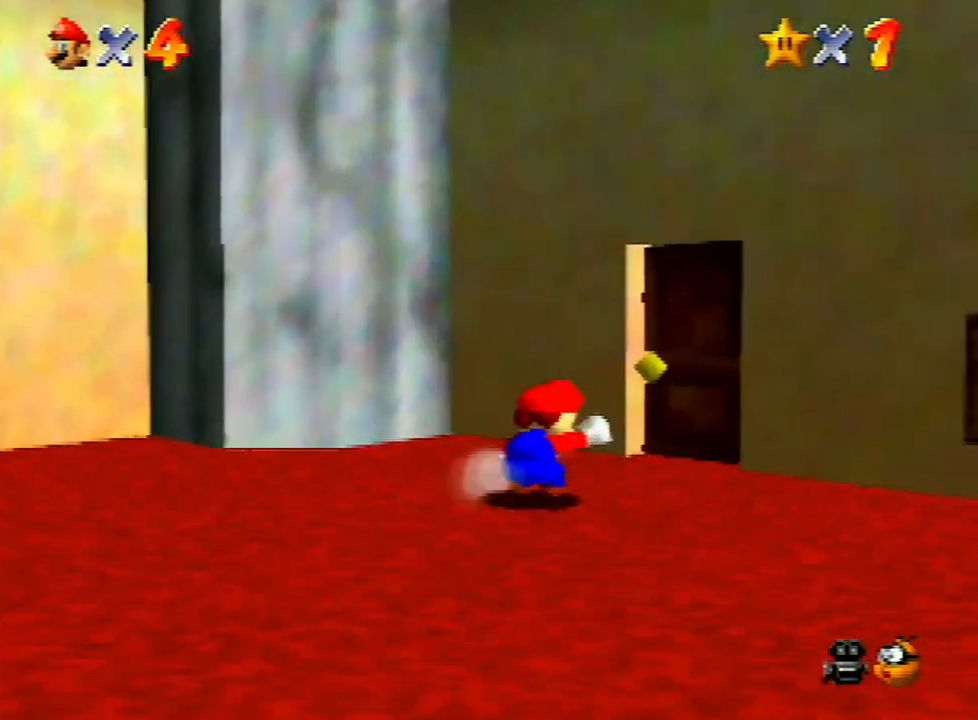
{"buttons": [], "left_stick": "center", "events": [[500, "left_stick", "center"]]}
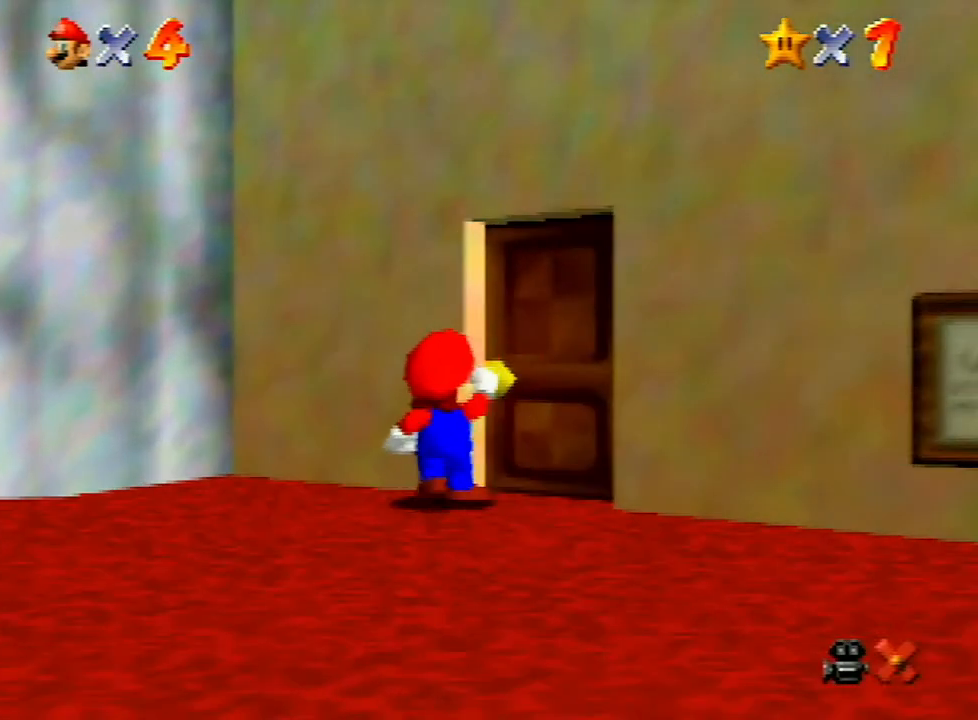
{"buttons": [], "left_stick": "down", "events": [[233, "left_stick", "down"]]}
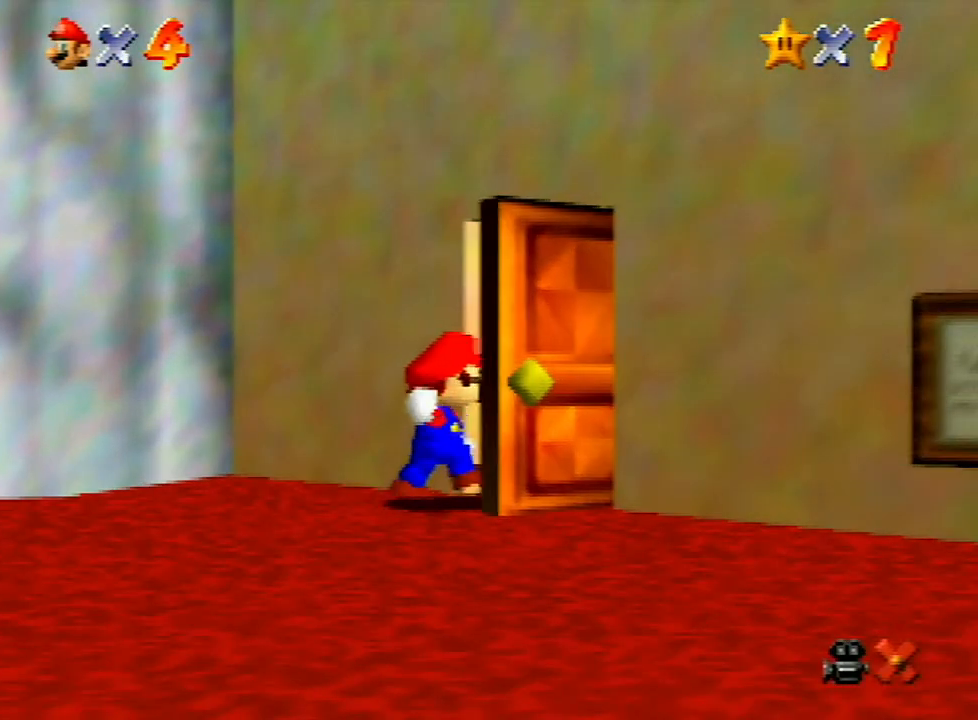
{"buttons": [], "left_stick": "down", "events": []}